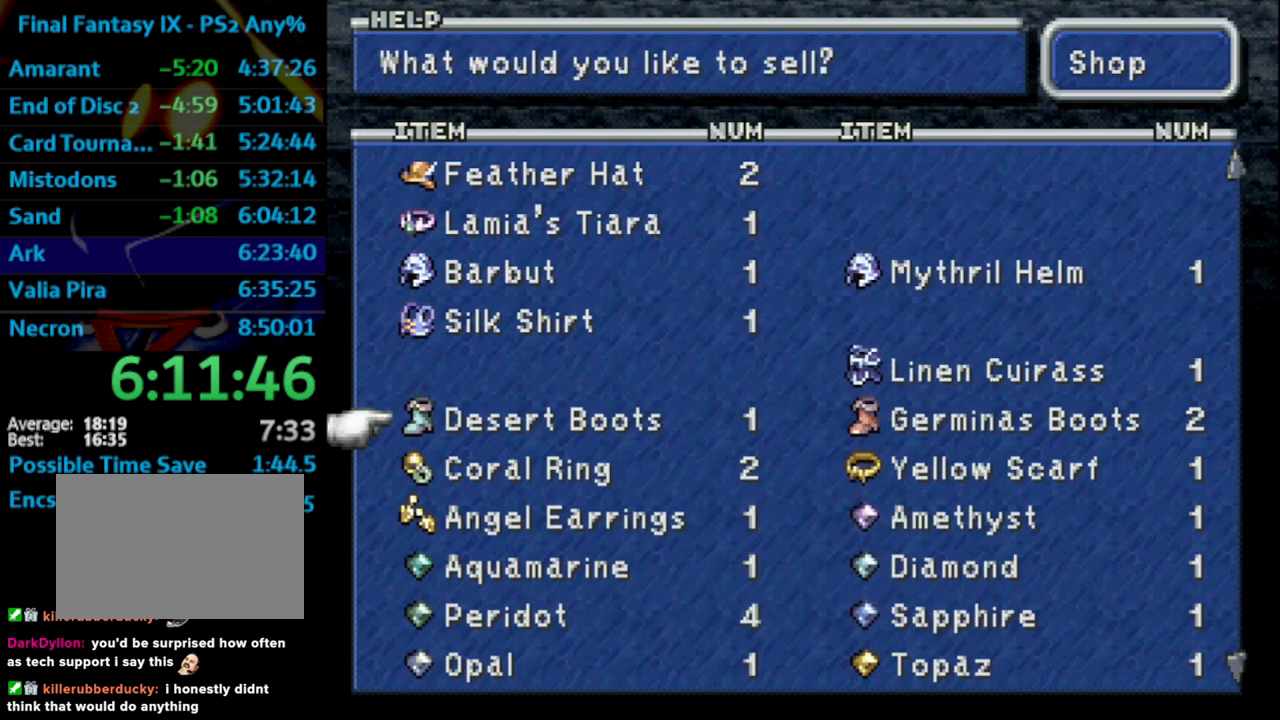
Gameplay with a controller (PlayStation layout); each line is a JSON object with the inputs held at the frame after it. "events" lists button and stick changes between this image and that frame as [ms after this image, input, new state], when the widget could be followed in between. Not read: L3 R3.
{"buttons": ["DPAD_RIGHT"], "left_stick": "center", "right_stick": "center", "events": [[67, "CROSS", "down"], [183, "CROSS", "up"], [233, "CROSS", "down"], [333, "CROSS", "up"], [400, "DPAD_RIGHT", "down"]]}
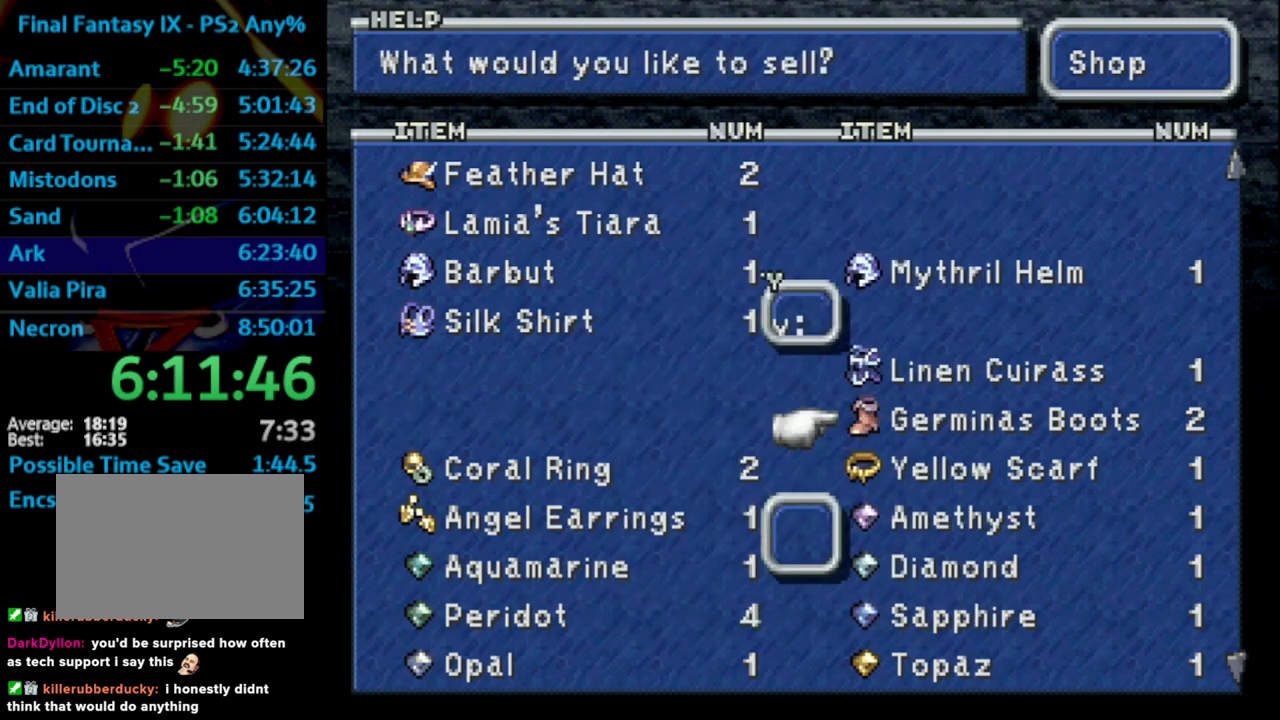
{"buttons": ["CROSS"], "left_stick": "center", "right_stick": "center", "events": [[17, "CROSS", "down"], [17, "DPAD_RIGHT", "up"], [100, "CROSS", "up"], [150, "DPAD_UP", "down"], [250, "CROSS", "down"], [250, "DPAD_UP", "up"], [350, "CROSS", "up"], [417, "DPAD_DOWN", "down"], [483, "DPAD_DOWN", "up"], [500, "CROSS", "down"]]}
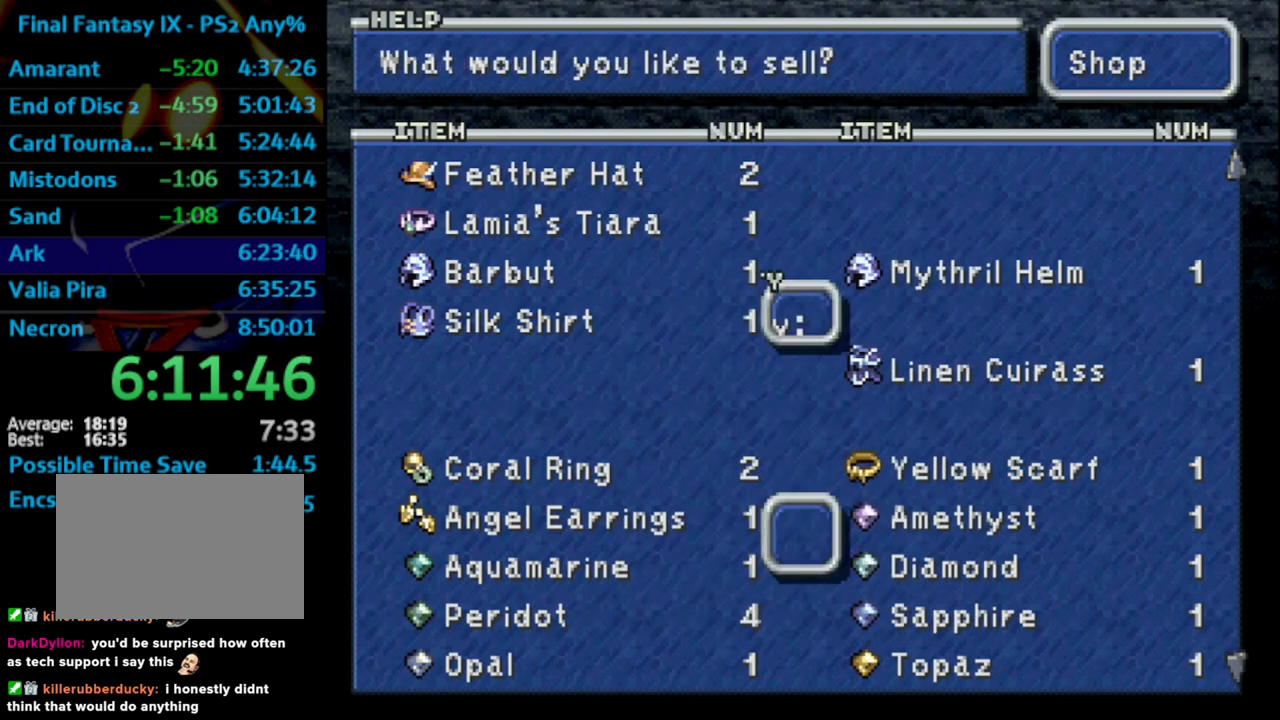
{"buttons": [], "left_stick": "center", "right_stick": "center", "events": [[117, "CROSS", "up"], [133, "CROSS", "down"], [233, "CROSS", "up"], [267, "DPAD_DOWN", "down"], [367, "DPAD_DOWN", "up"], [433, "DPAD_DOWN", "down"], [467, "DPAD_DOWN", "up"]]}
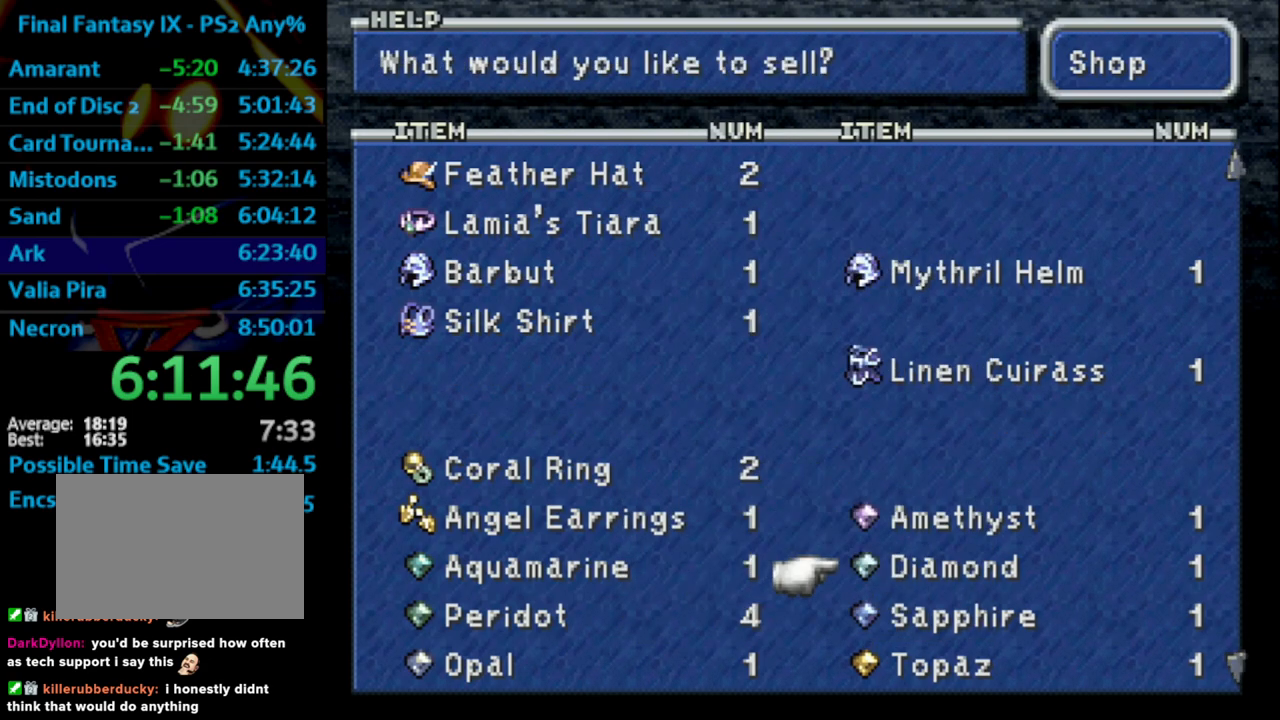
{"buttons": ["CROSS"], "left_stick": "center", "right_stick": "center", "events": [[133, "DPAD_LEFT", "down"], [233, "DPAD_LEFT", "up"], [367, "DPAD_UP", "down"], [417, "DPAD_UP", "up"], [450, "CROSS", "down"]]}
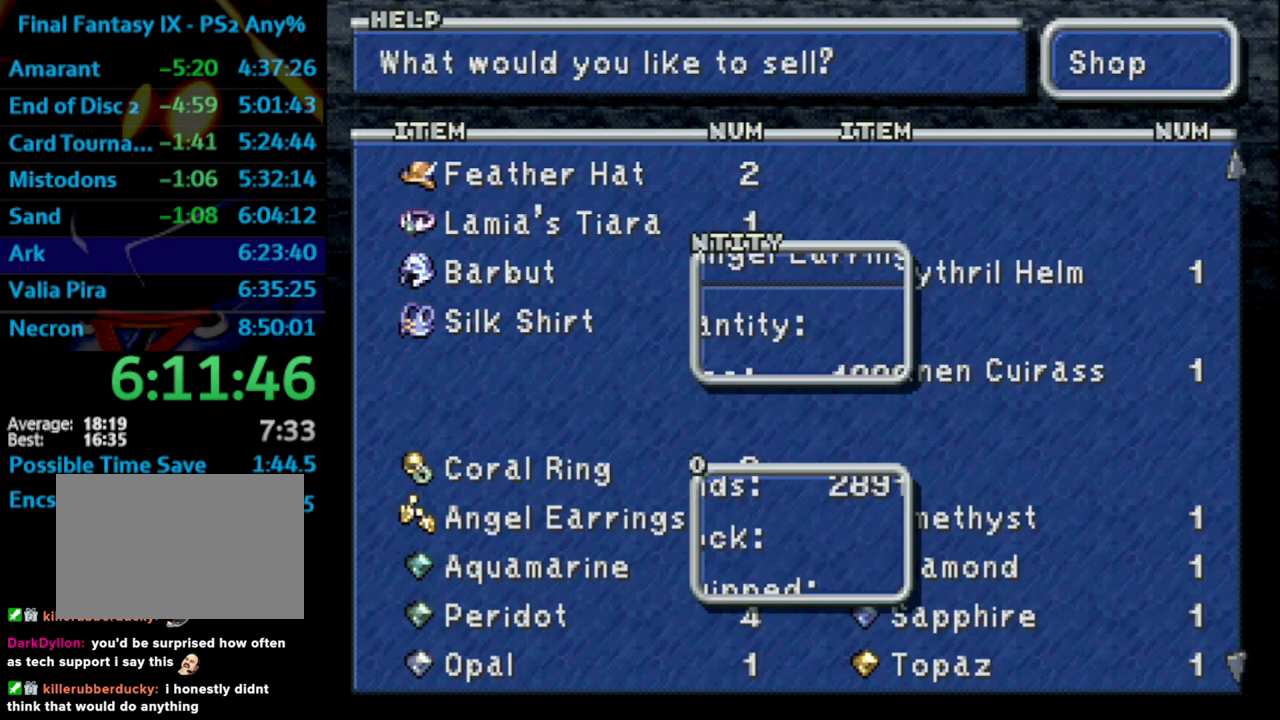
{"buttons": [], "left_stick": "center", "right_stick": "center", "events": [[33, "CROSS", "up"], [83, "CROSS", "down"], [183, "CROSS", "up"], [217, "DPAD_DOWN", "down"], [300, "DPAD_DOWN", "up"], [367, "DPAD_DOWN", "down"], [417, "DPAD_DOWN", "up"]]}
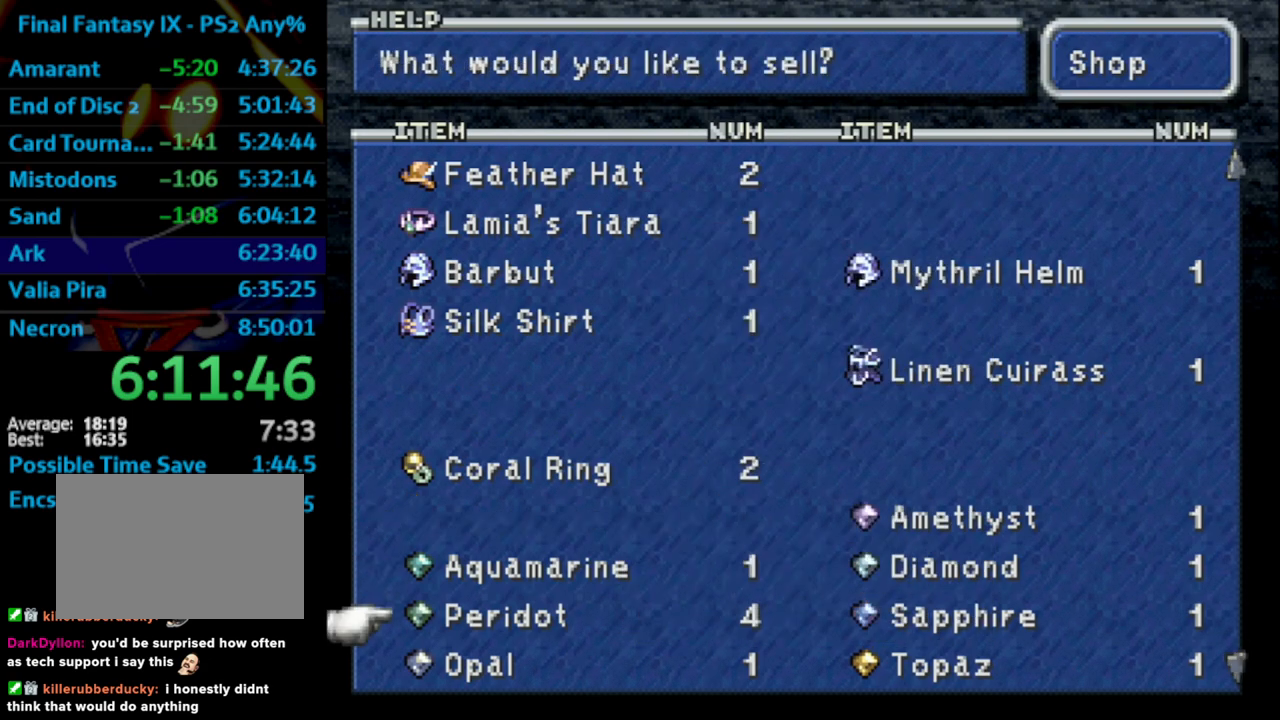
{"buttons": ["CROSS"], "left_stick": "center", "right_stick": "center", "events": [[100, "CROSS", "down"], [200, "CROSS", "up"], [317, "DPAD_UP", "down"], [400, "CROSS", "down"], [400, "DPAD_UP", "up"]]}
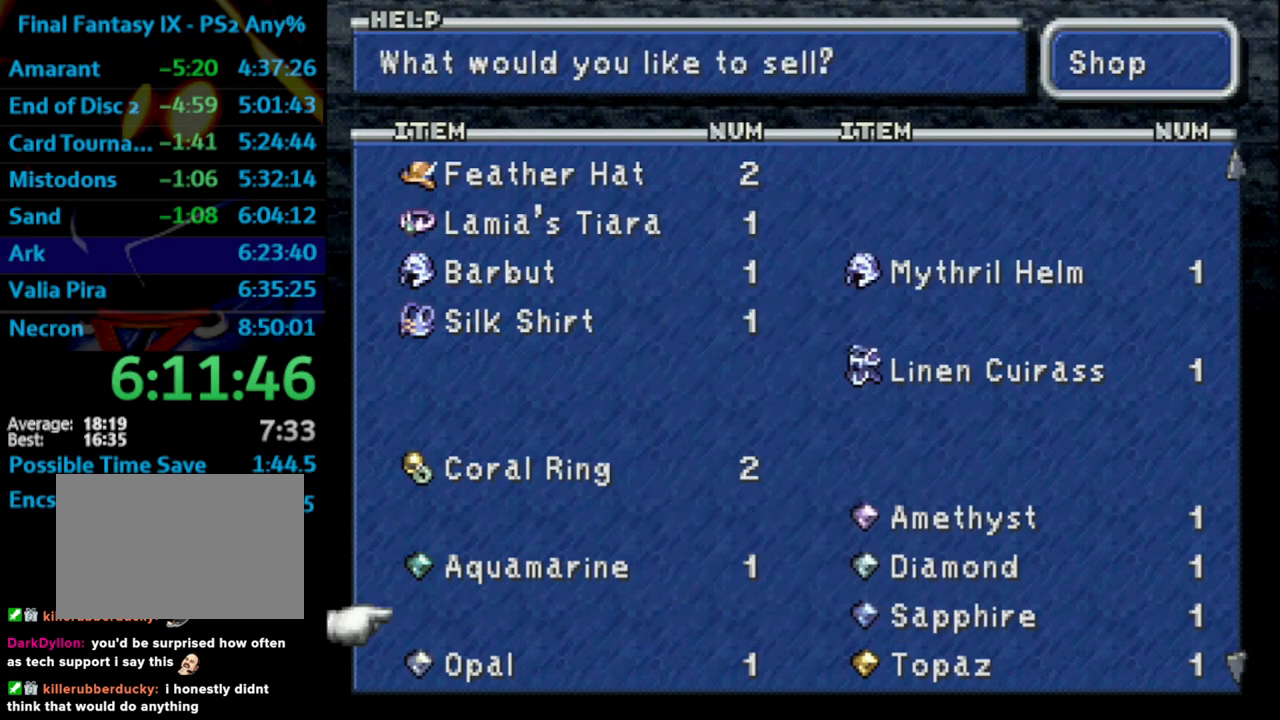
{"buttons": [], "left_stick": "center", "right_stick": "center", "events": [[17, "CROSS", "up"], [33, "DPAD_DOWN", "down"], [117, "DPAD_DOWN", "up"], [133, "CROSS", "down"], [183, "CROSS", "up"], [233, "CROSS", "down"], [367, "CROSS", "up"], [367, "DPAD_DOWN", "down"], [467, "DPAD_DOWN", "up"]]}
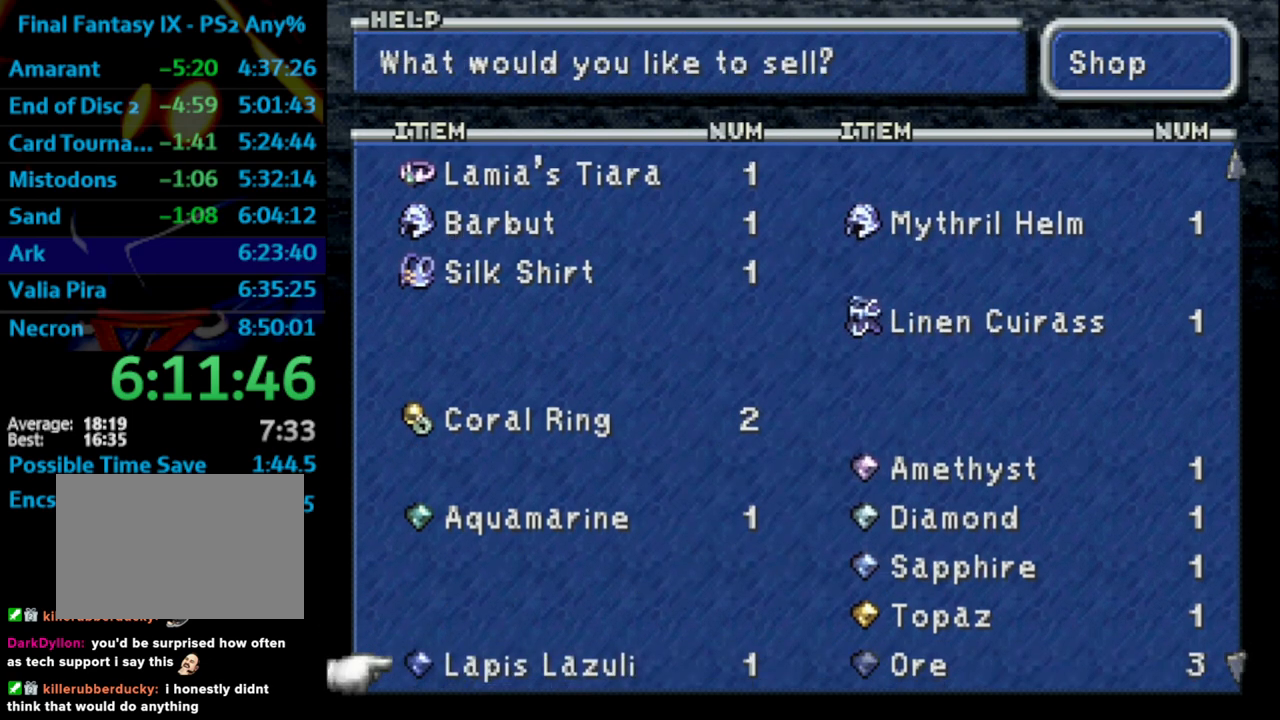
{"buttons": ["DPAD_RIGHT"], "left_stick": "center", "right_stick": "center", "events": [[17, "DPAD_DOWN", "down"], [50, "DPAD_DOWN", "up"], [433, "DPAD_RIGHT", "down"]]}
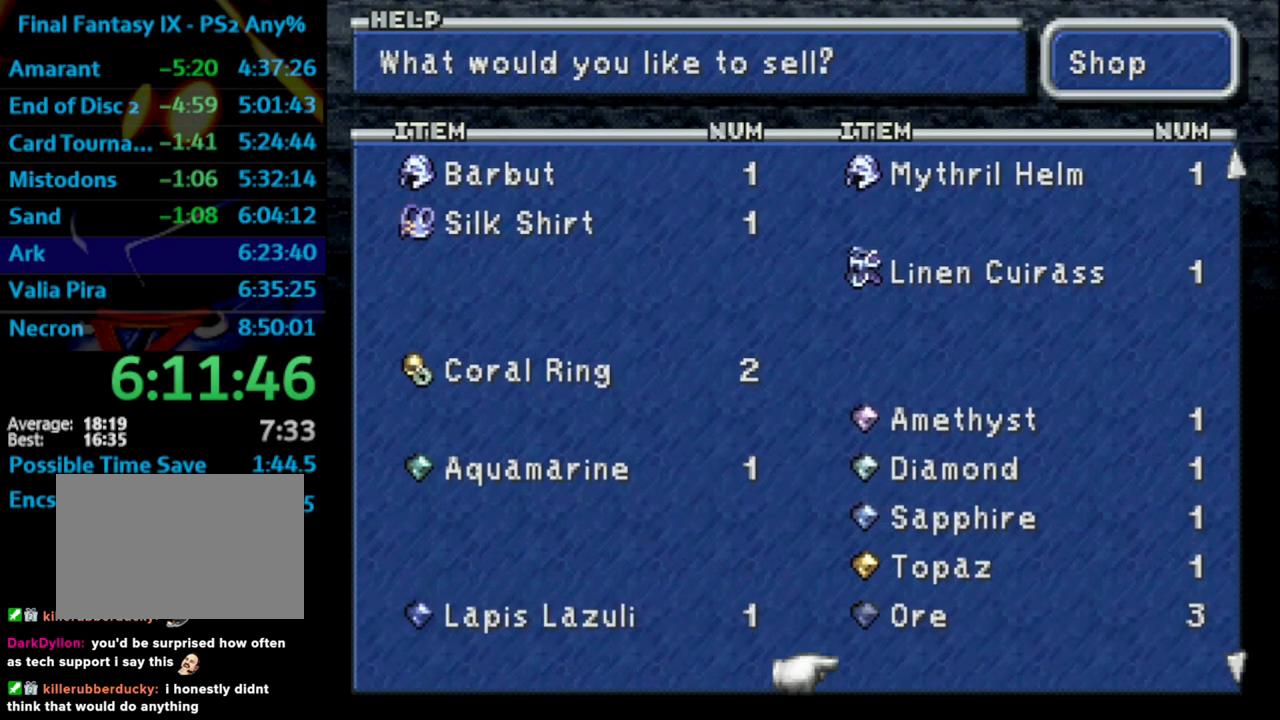
{"buttons": ["DPAD_UP"], "left_stick": "center", "right_stick": "center", "events": [[33, "DPAD_RIGHT", "up"], [117, "DPAD_UP", "down"], [183, "DPAD_UP", "up"], [267, "CROSS", "down"], [367, "CROSS", "up"], [433, "DPAD_UP", "down"]]}
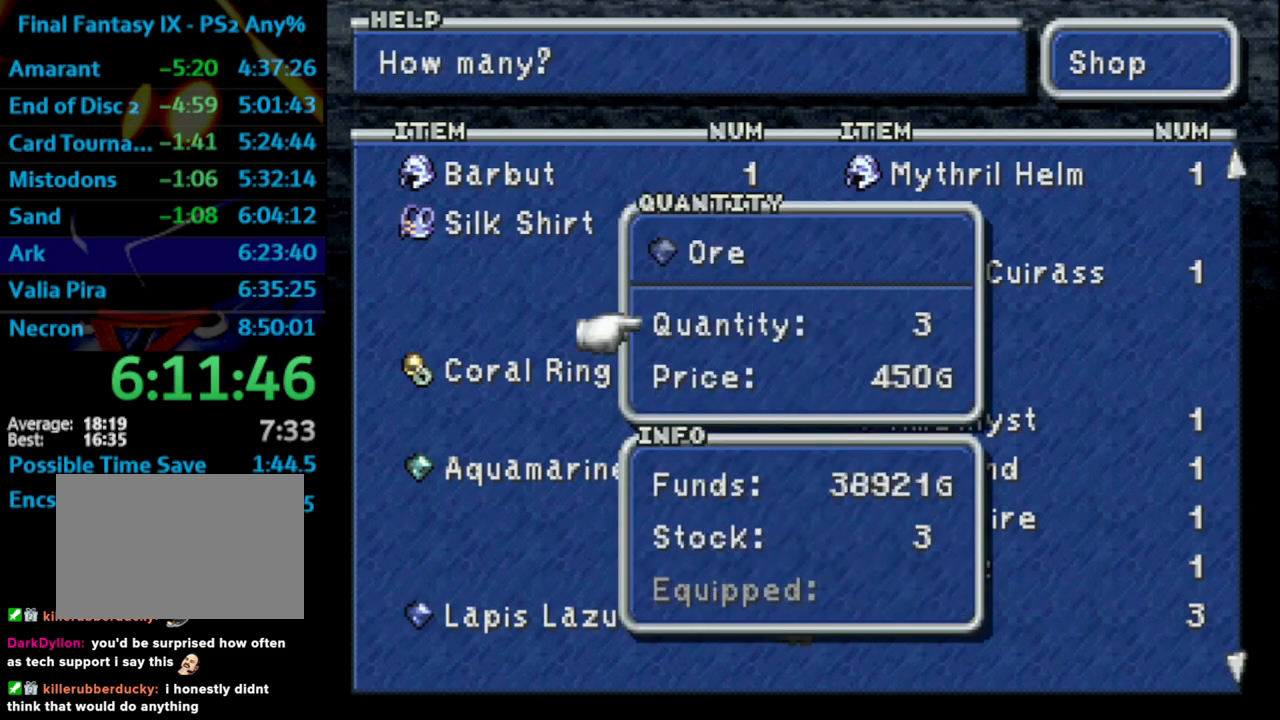
{"buttons": ["CROSS"], "left_stick": "center", "right_stick": "center", "events": [[33, "CROSS", "down"], [33, "DPAD_UP", "up"], [150, "CROSS", "up"], [183, "DPAD_UP", "down"], [283, "CROSS", "down"], [283, "DPAD_UP", "up"], [367, "CROSS", "up"], [400, "CROSS", "down"]]}
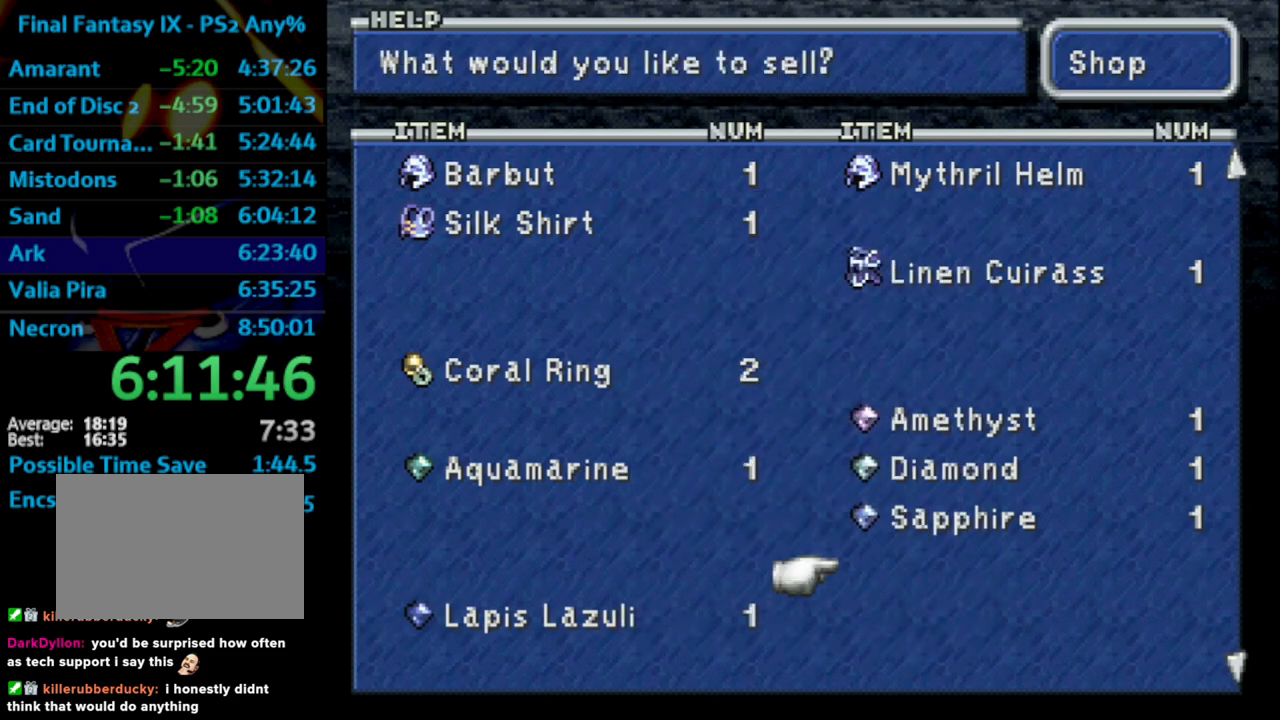
{"buttons": [], "left_stick": "center", "right_stick": "center", "events": [[17, "CROSS", "up"], [33, "DPAD_UP", "down"], [133, "DPAD_UP", "up"], [150, "CROSS", "down"], [217, "CROSS", "up"], [233, "CROSS", "down"], [367, "CROSS", "up"], [417, "DPAD_UP", "down"], [467, "DPAD_UP", "up"]]}
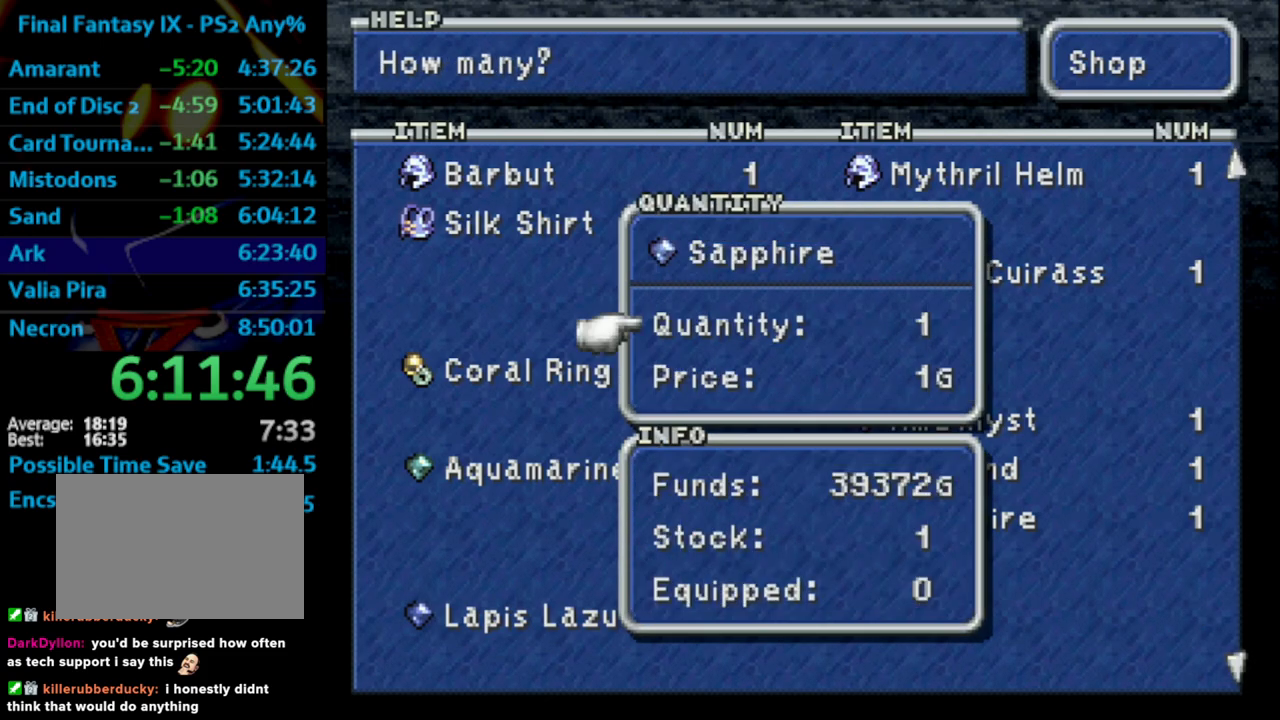
{"buttons": ["DPAD_UP"], "left_stick": "center", "right_stick": "center", "events": [[17, "DPAD_UP", "down"], [83, "DPAD_UP", "up"], [167, "CROSS", "down"], [267, "CROSS", "up"], [300, "DPAD_UP", "down"], [383, "DPAD_UP", "up"], [433, "DPAD_UP", "down"]]}
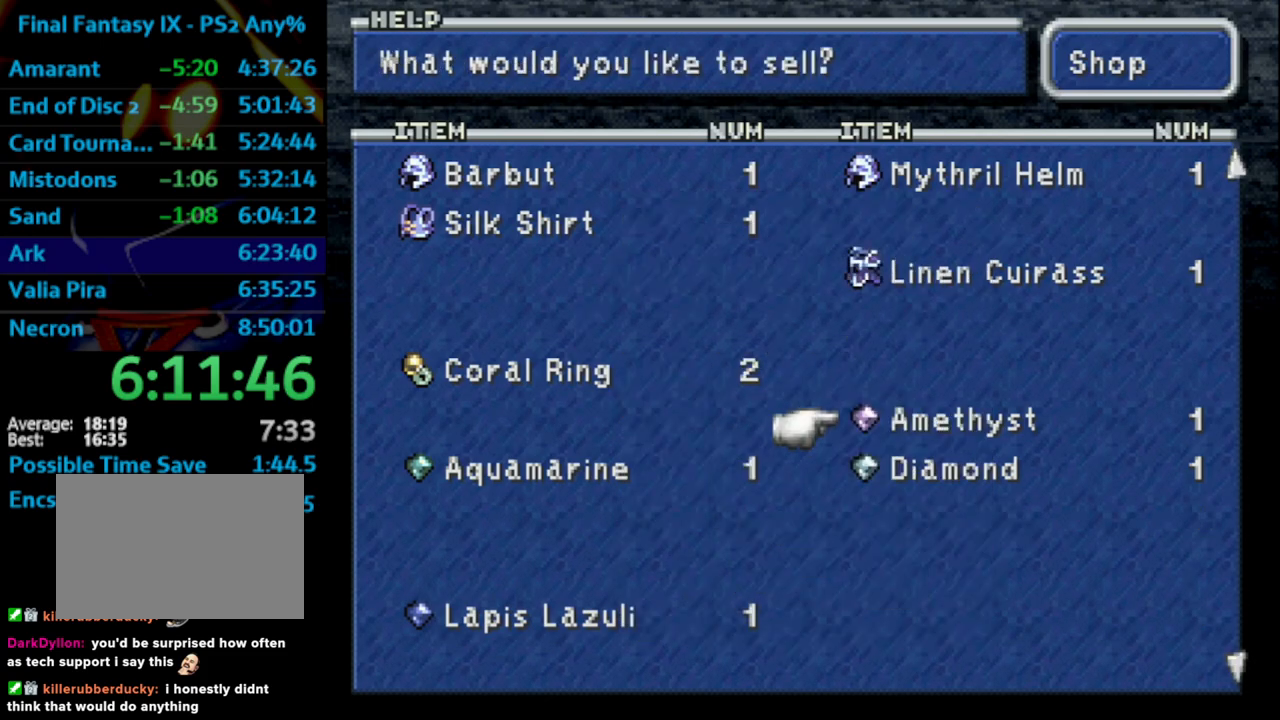
{"buttons": [], "left_stick": "center", "right_stick": "center", "events": [[17, "DPAD_UP", "up"], [33, "CROSS", "down"], [133, "CROSS", "up"], [167, "CROSS", "down"], [250, "CROSS", "up"], [300, "L1", "down"], [450, "L1", "up"]]}
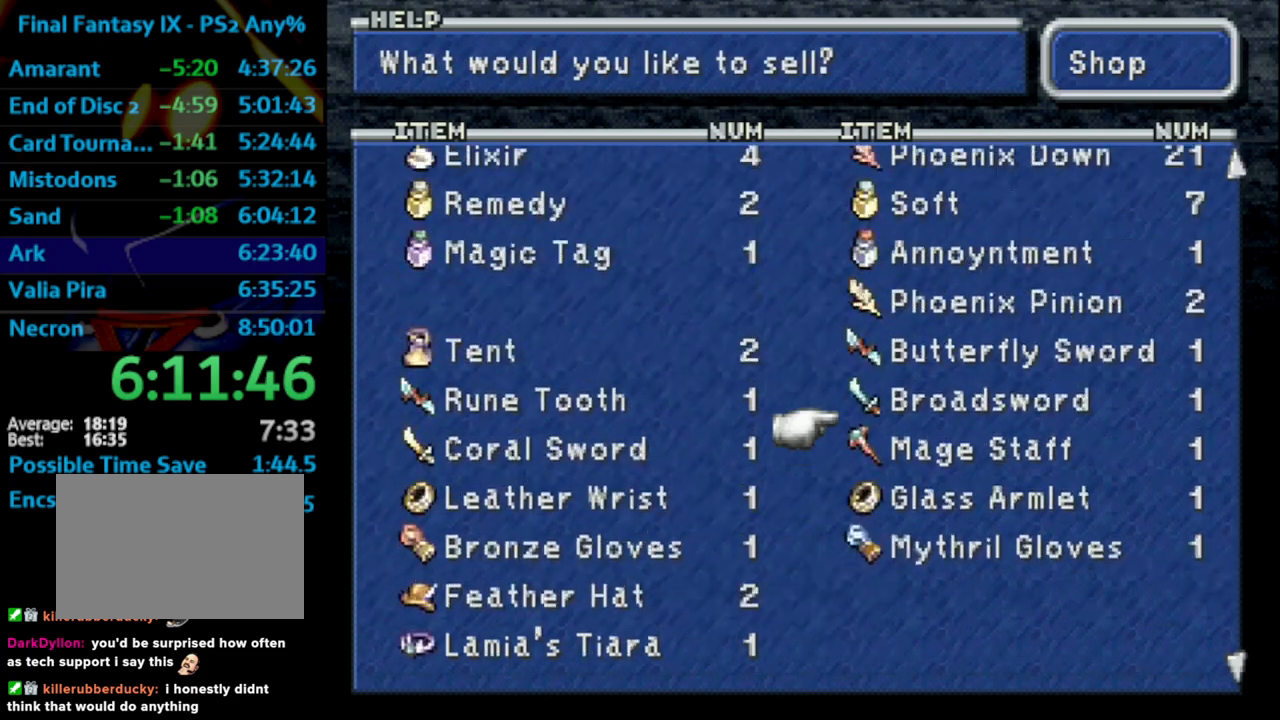
{"buttons": ["CROSS"], "left_stick": "center", "right_stick": "center", "events": [[233, "DPAD_UP", "down"], [283, "DPAD_UP", "up"], [483, "CROSS", "down"]]}
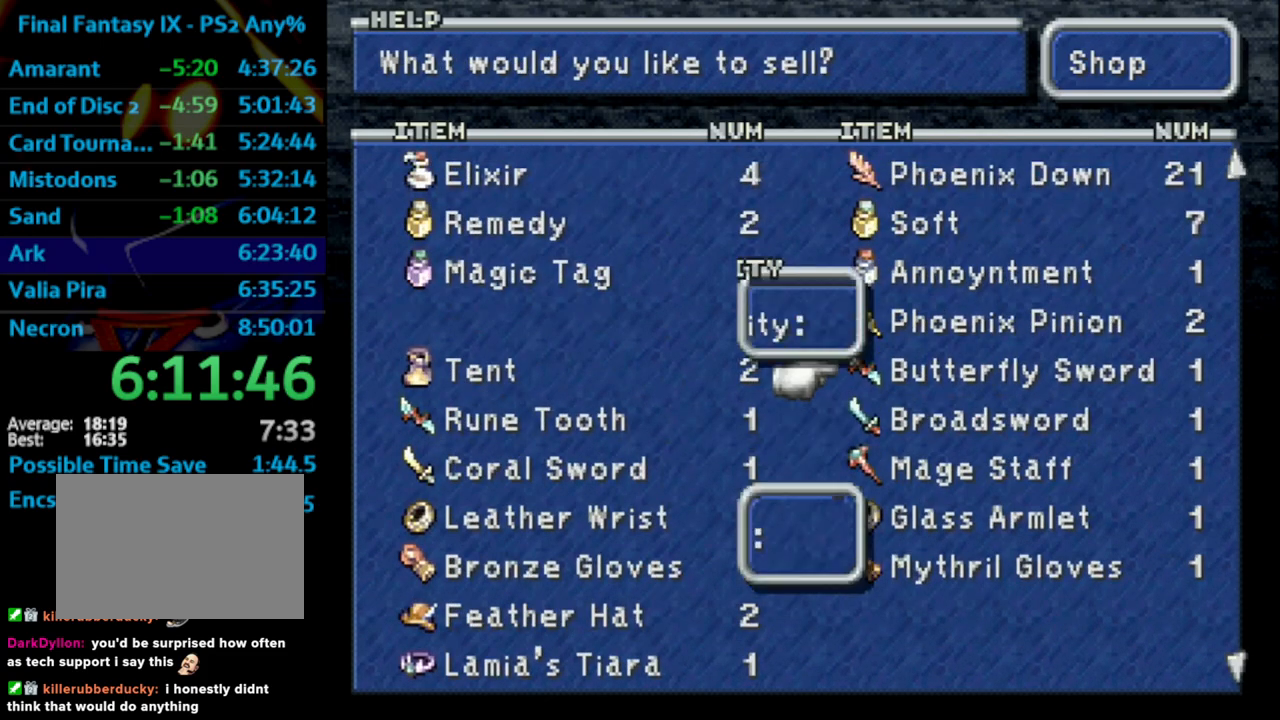
{"buttons": [], "left_stick": "center", "right_stick": "center", "events": [[83, "CROSS", "up"], [133, "CROSS", "down"], [233, "CROSS", "up"], [333, "DPAD_LEFT", "down"], [417, "CROSS", "down"], [433, "DPAD_LEFT", "up"], [500, "CROSS", "up"]]}
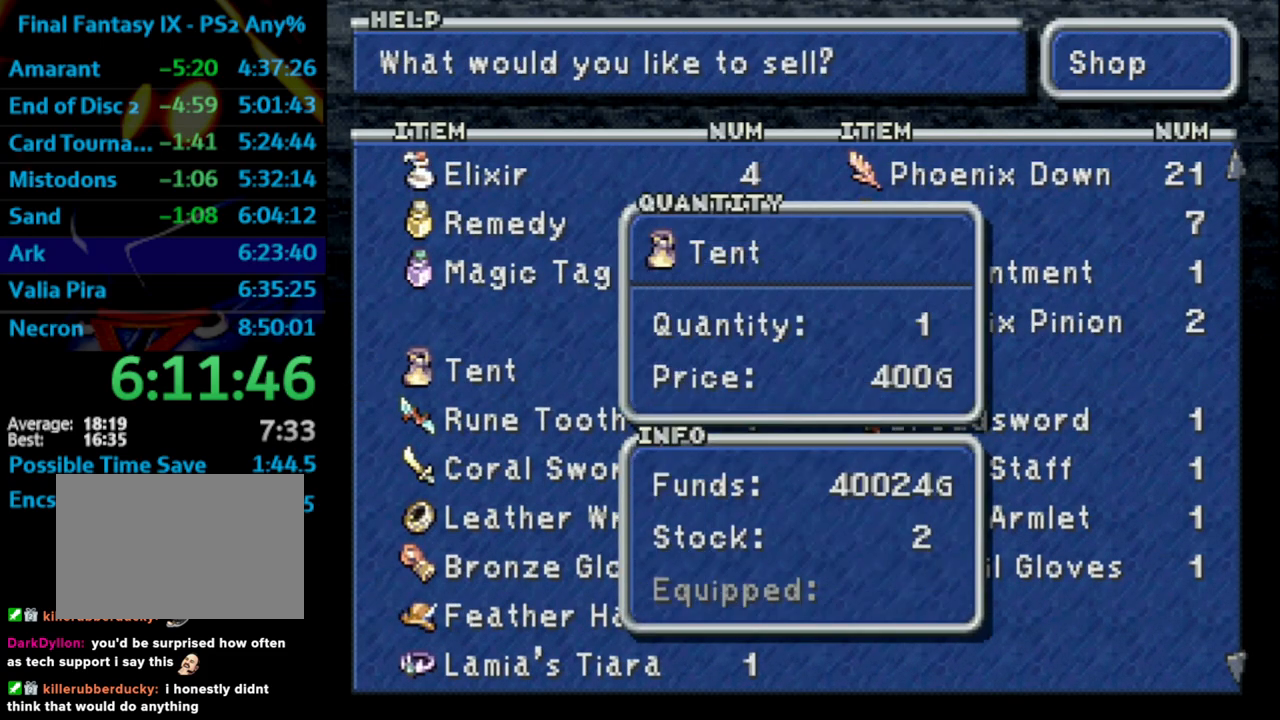
{"buttons": [], "left_stick": "center", "right_stick": "center", "events": [[50, "DPAD_UP", "down"], [117, "CROSS", "down"], [133, "DPAD_UP", "up"], [233, "CROSS", "up"], [283, "DPAD_LEFT", "down"], [367, "CROSS", "down"], [367, "DPAD_LEFT", "up"], [450, "CROSS", "up"]]}
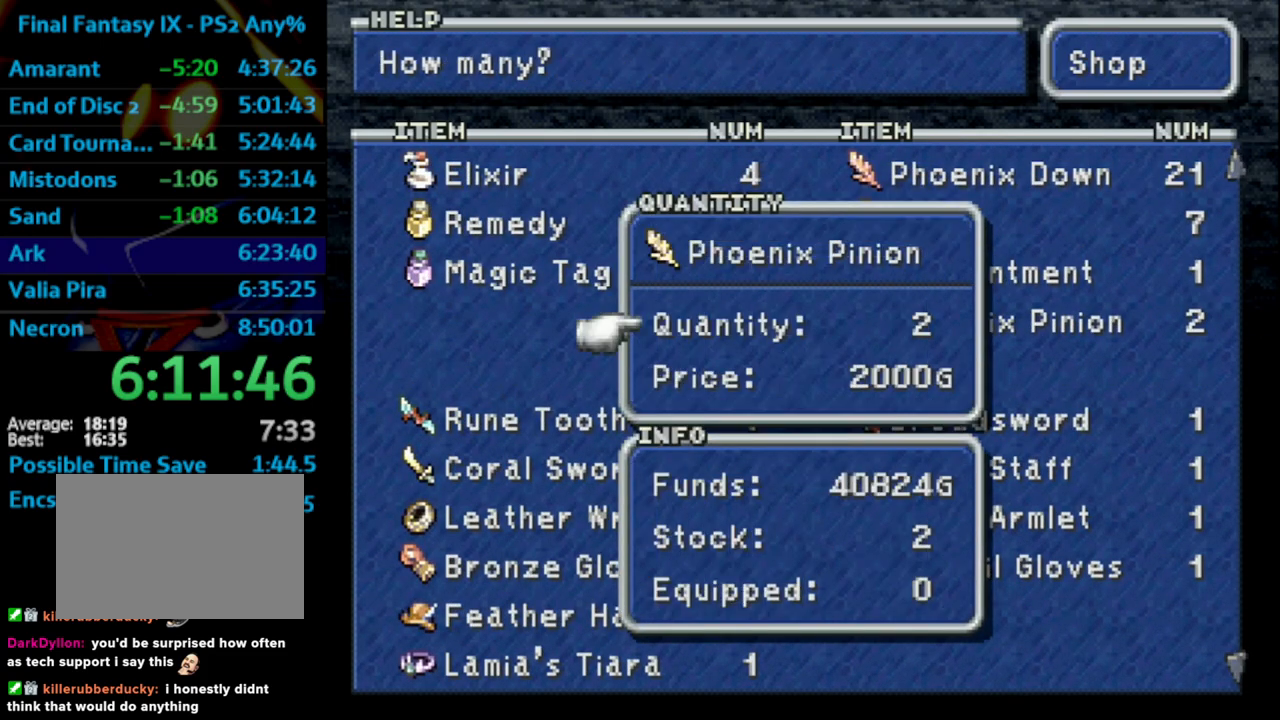
{"buttons": [], "left_stick": "center", "right_stick": "center", "events": [[33, "DPAD_UP", "down"], [100, "DPAD_UP", "up"], [117, "CROSS", "down"], [200, "CROSS", "up"], [250, "CIRCLE", "down"], [400, "CIRCLE", "up"]]}
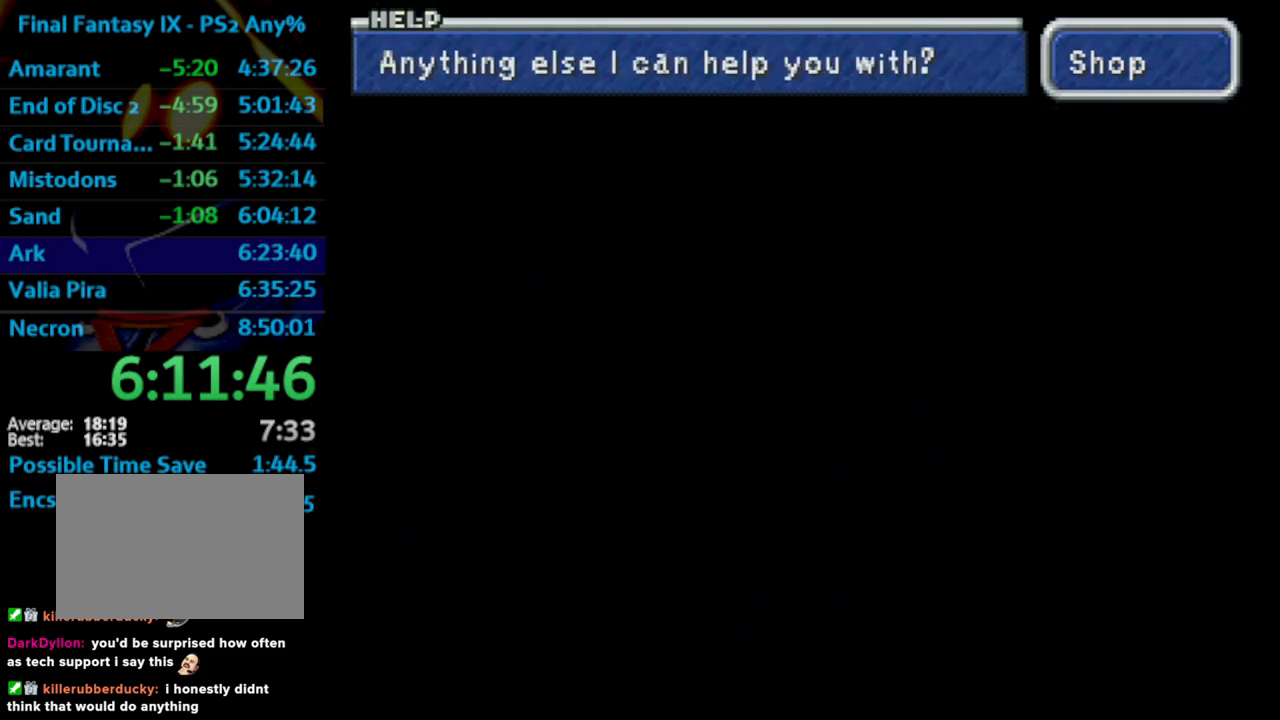
{"buttons": [], "left_stick": "center", "right_stick": "center", "events": [[300, "DPAD_UP", "down"], [333, "CROSS", "down"], [383, "DPAD_UP", "up"], [417, "CROSS", "up"]]}
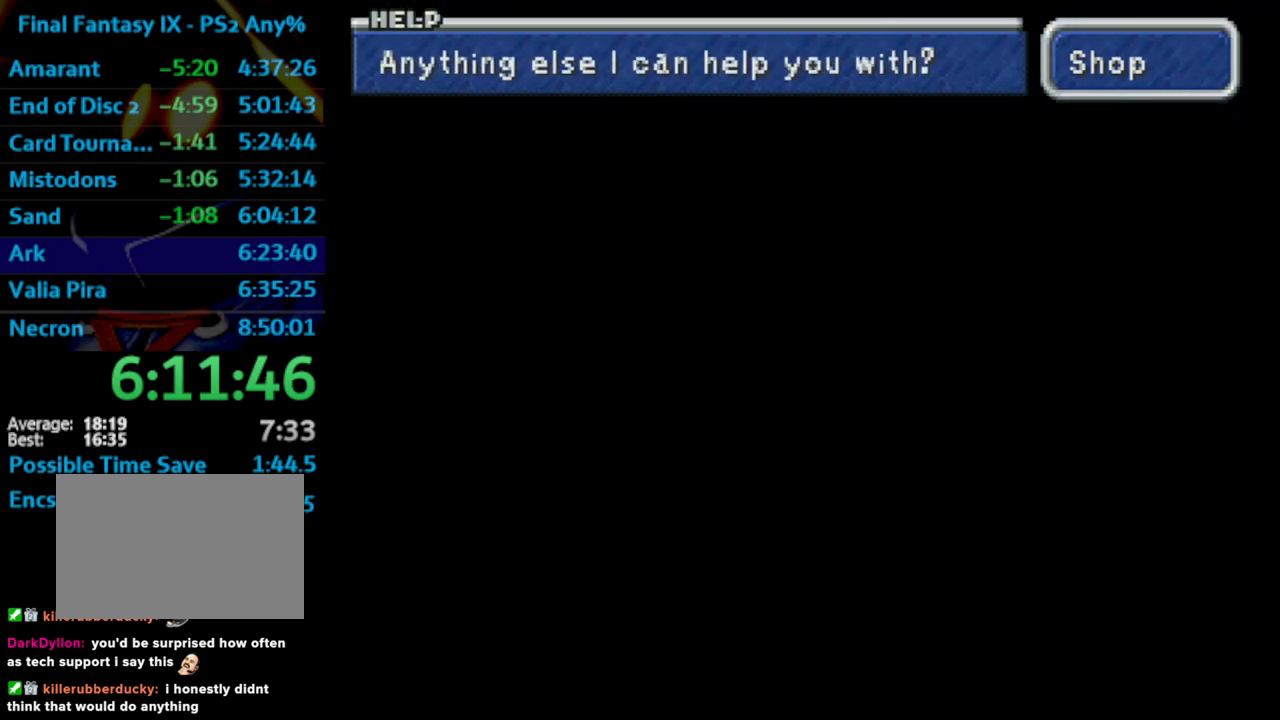
{"buttons": ["R1"], "left_stick": "center", "right_stick": "center", "events": [[333, "R1", "down"]]}
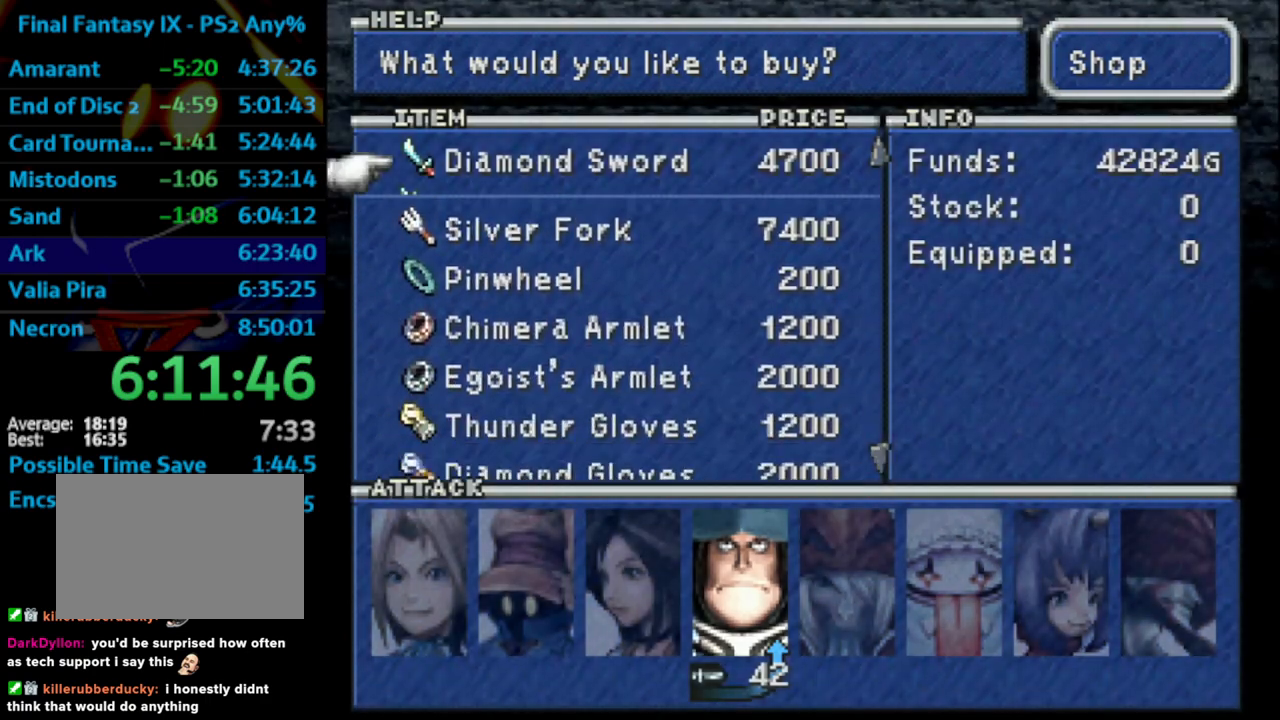
{"buttons": ["CROSS"], "left_stick": "center", "right_stick": "center", "events": [[50, "R1", "up"], [133, "CROSS", "down"], [267, "CROSS", "up"], [333, "DPAD_RIGHT", "down"], [400, "DPAD_RIGHT", "up"], [433, "CROSS", "down"]]}
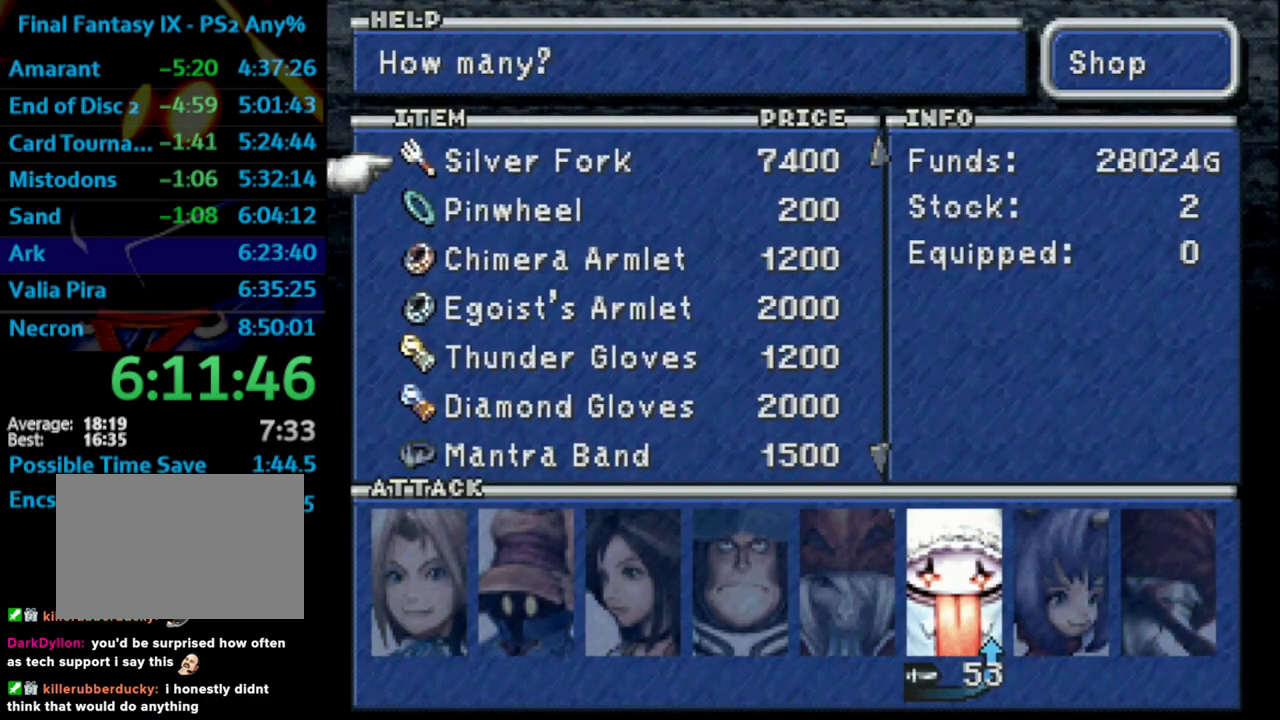
{"buttons": ["CROSS"], "left_stick": "center", "right_stick": "center", "events": [[50, "CROSS", "up"], [83, "L1", "down"], [217, "L1", "up"], [383, "DPAD_DOWN", "down"], [450, "CROSS", "down"], [450, "DPAD_DOWN", "up"]]}
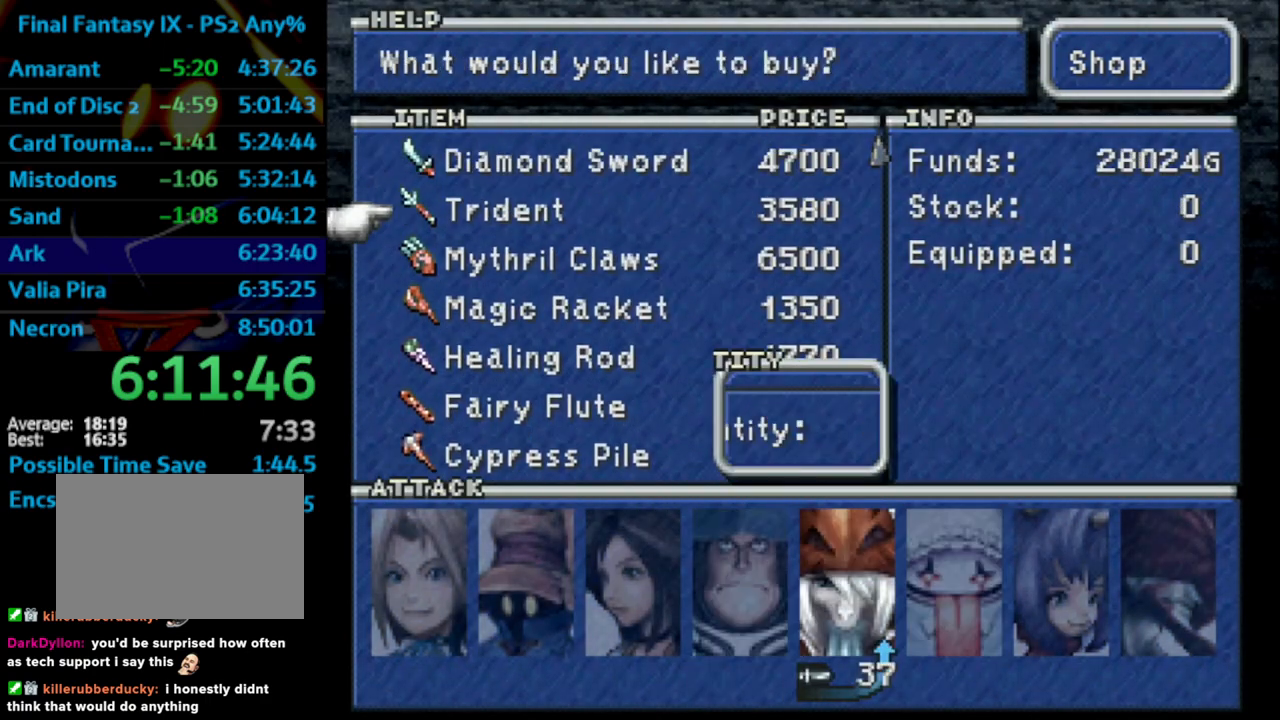
{"buttons": ["CROSS"], "left_stick": "center", "right_stick": "center", "events": [[50, "CROSS", "up"], [100, "CROSS", "down"], [200, "CROSS", "up"], [250, "DPAD_DOWN", "down"], [317, "DPAD_DOWN", "up"], [383, "DPAD_DOWN", "down"], [433, "DPAD_DOWN", "up"], [450, "CROSS", "down"]]}
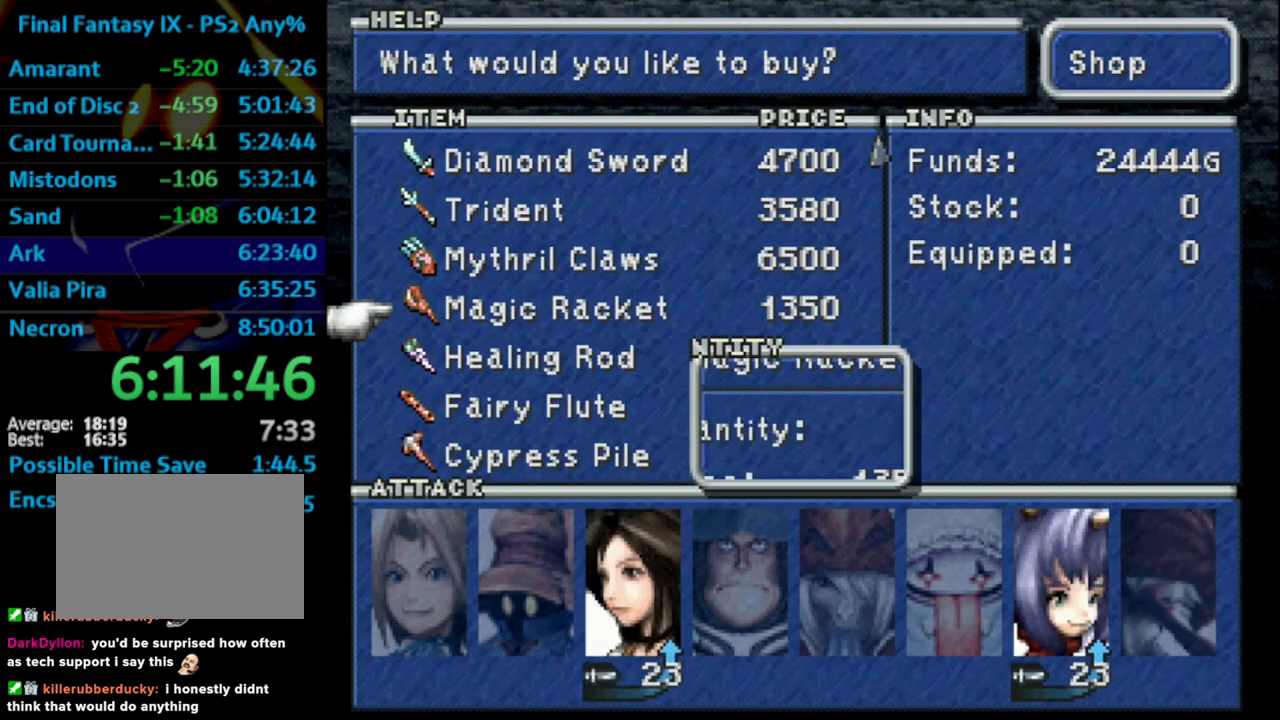
{"buttons": [], "left_stick": "center", "right_stick": "center", "events": [[50, "CROSS", "up"], [117, "CROSS", "down"], [200, "CROSS", "up"], [250, "R1", "down"], [433, "R1", "up"]]}
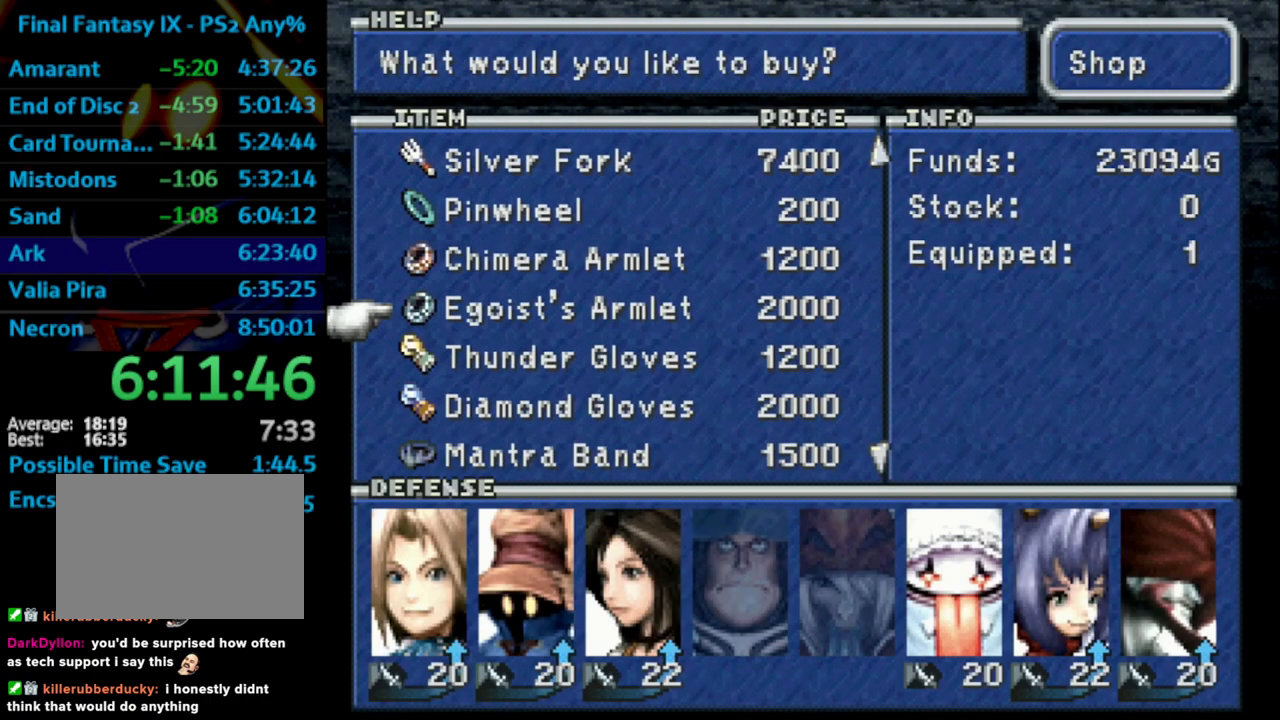
{"buttons": ["CIRCLE"], "left_stick": "center", "right_stick": "center", "events": [[133, "DPAD_DOWN", "down"], [217, "DPAD_DOWN", "up"], [250, "CROSS", "down"], [383, "CROSS", "up"], [483, "CIRCLE", "down"]]}
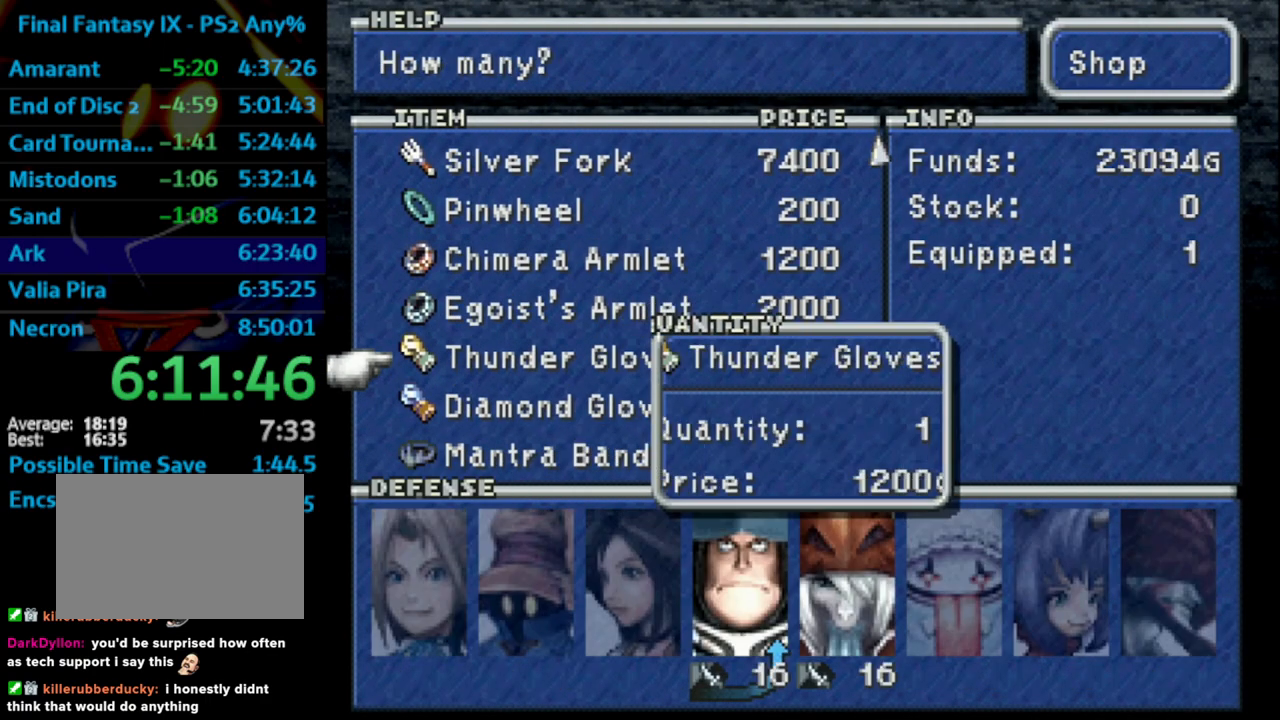
{"buttons": ["CROSS"], "left_stick": "center", "right_stick": "center", "events": [[117, "CIRCLE", "up"], [133, "DPAD_DOWN", "down"], [217, "DPAD_DOWN", "up"], [233, "CROSS", "down"], [333, "CROSS", "up"], [417, "DPAD_RIGHT", "down"], [467, "CROSS", "down"], [467, "DPAD_RIGHT", "up"]]}
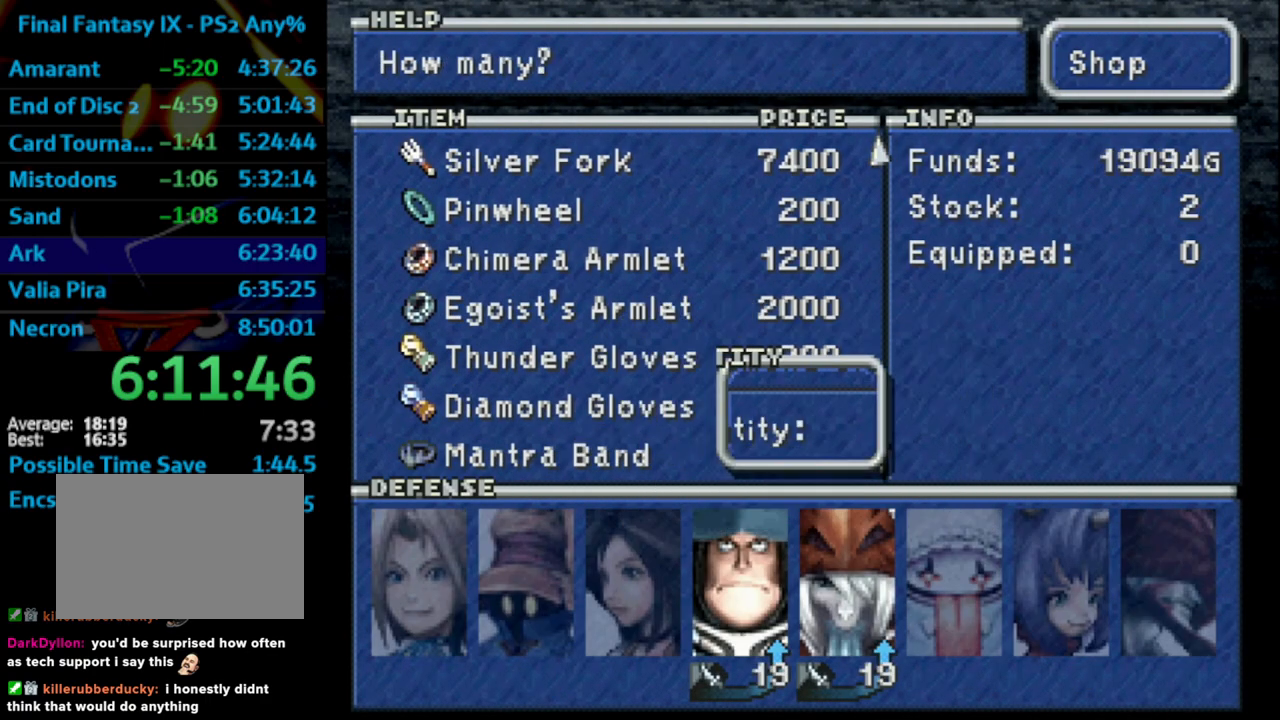
{"buttons": ["DPAD_DOWN"], "left_stick": "center", "right_stick": "center", "events": [[83, "CROSS", "up"], [500, "DPAD_DOWN", "down"]]}